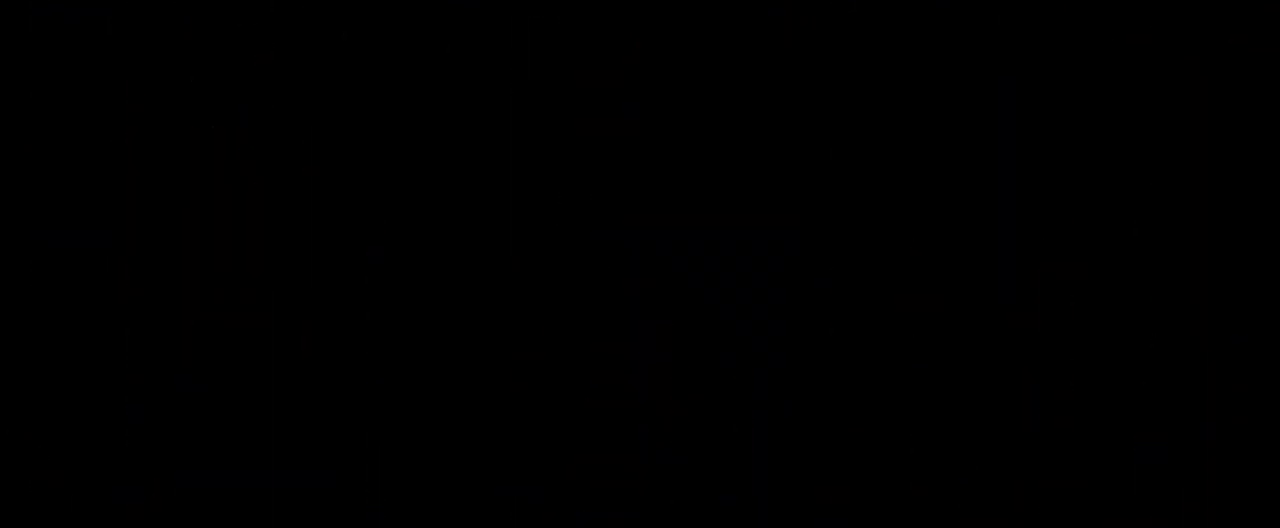
Gameplay with keyboard and mouse; each line is a JSON object with the keys and mouse buttons held at the frame after it. "events" lists presses ("down") and releases ("up") of "1", "2", "3", "4", "5", "a", "alt", "c", "caps_lock", "ctrl", "d", "down", "e", "escape", "f", "f1", "f2", "f3", "f4", "g", "h", "left", "q", "r", "return", "right", "s", "shift", "space", "t", "tab", "up", "v", "w", "x", "z", "mouse_left", "mouse_wheel" and "mouse_right" between this image and that frame as [ms after this image, input, new state], when the widget could be followed in between. "mouse_left", "mouse_wheel", "mouse_right" = the "left", "wheel", "right" buttons of the "mouse" list. No other keys are recorded. "wheel" means that the mouse wheel is clicked or scrolled. Not read: mouse_move.
{"keys": ["shift", "w"], "mouse": [], "events": []}
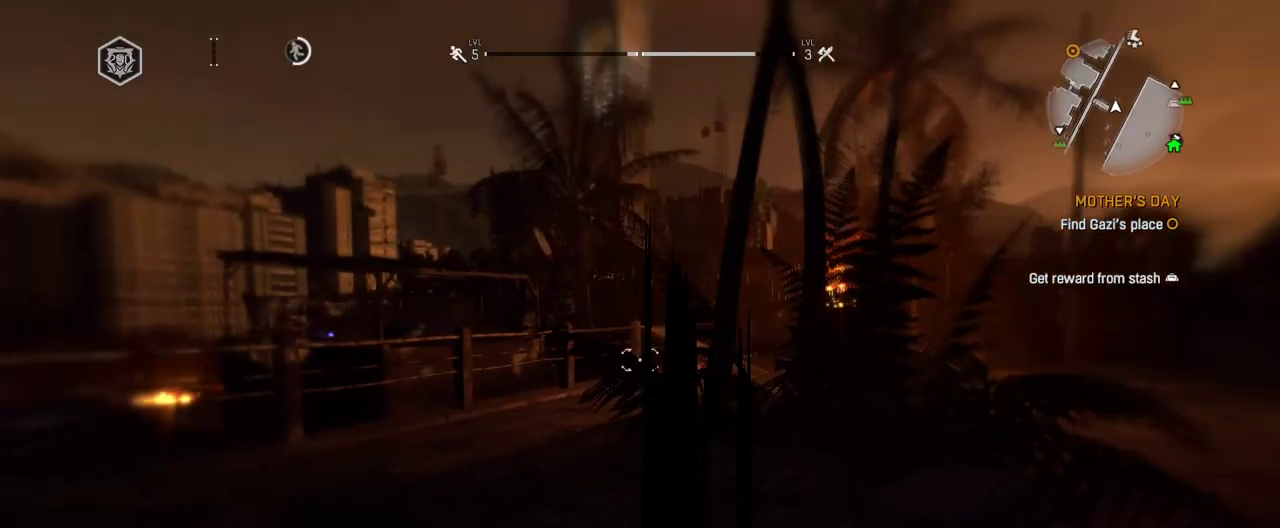
{"keys": ["shift", "w"], "mouse": [], "events": []}
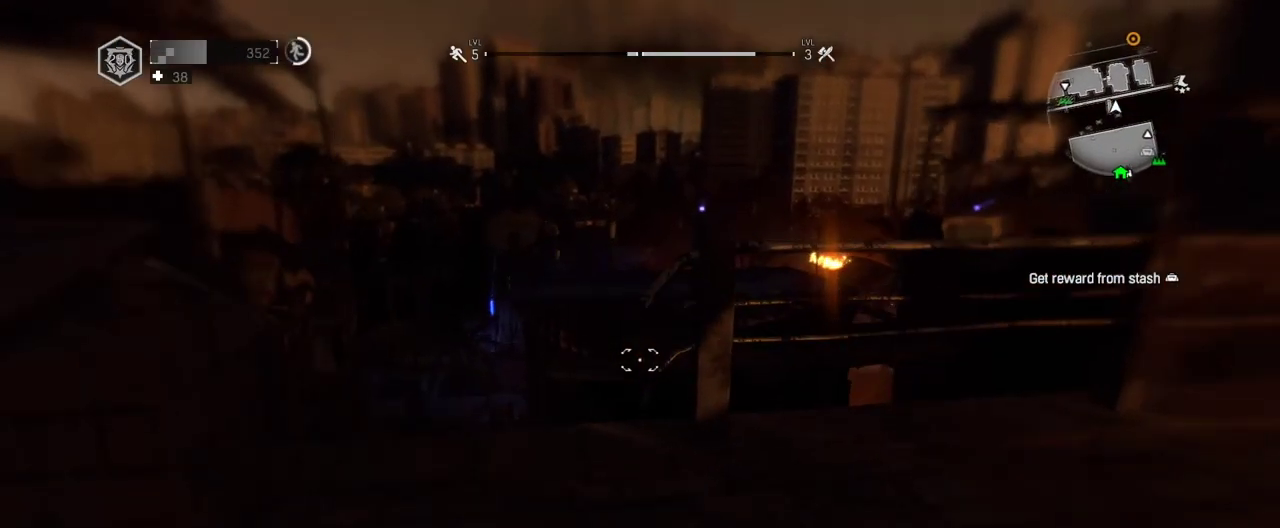
{"keys": ["shift", "space", "w"], "mouse": [], "events": [[383, "space", "down"]]}
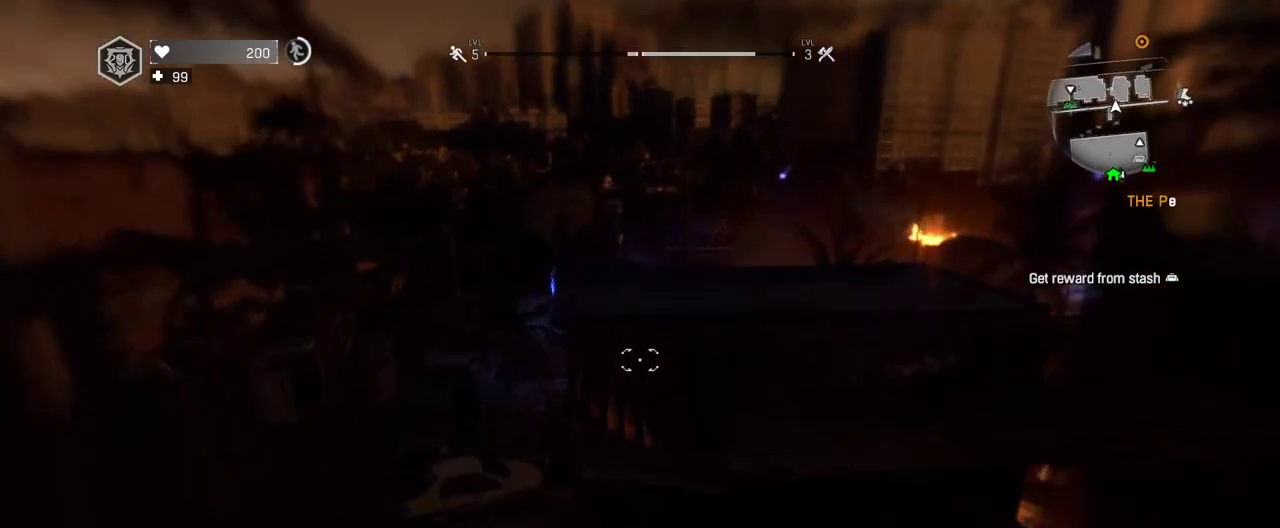
{"keys": ["shift", "w"], "mouse": [], "events": [[167, "1", "down"], [217, "space", "up"], [350, "1", "up"]]}
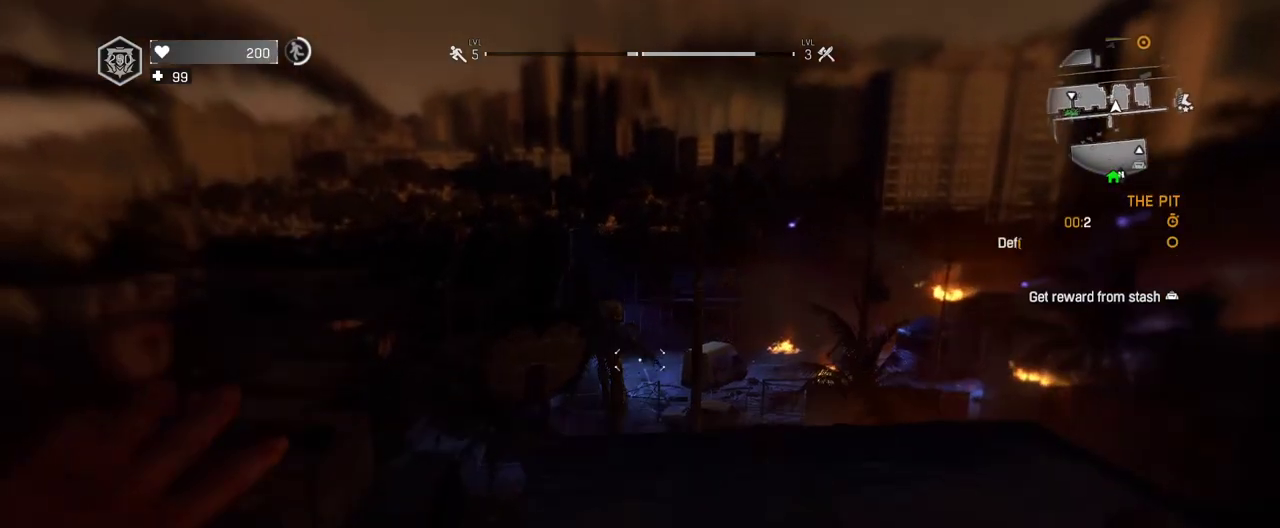
{"keys": ["shift", "w"], "mouse": [], "events": []}
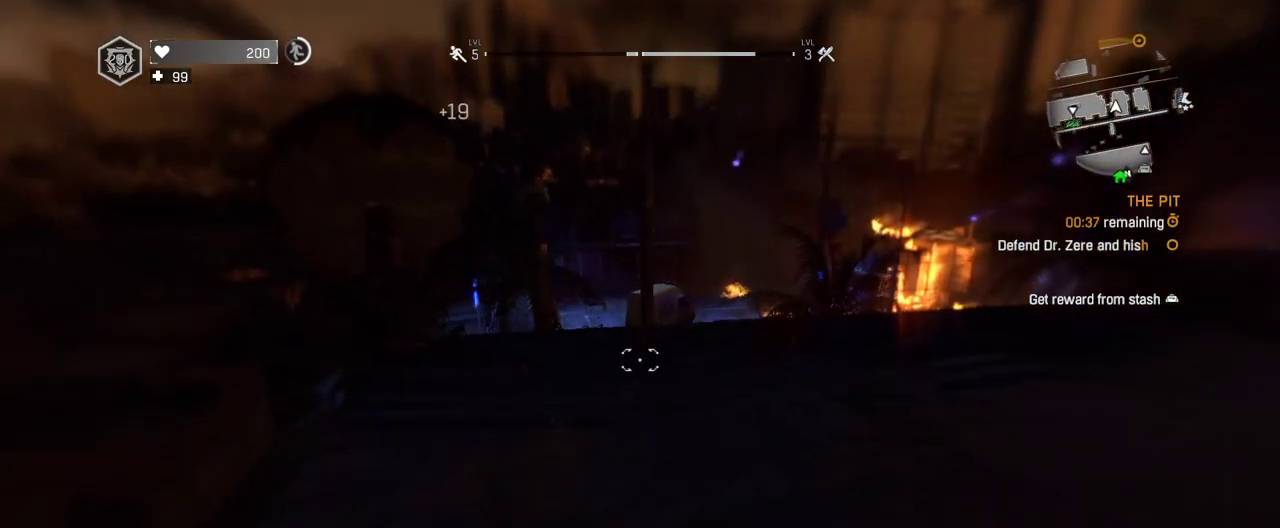
{"keys": ["shift", "space", "w"], "mouse": [], "events": [[433, "space", "down"]]}
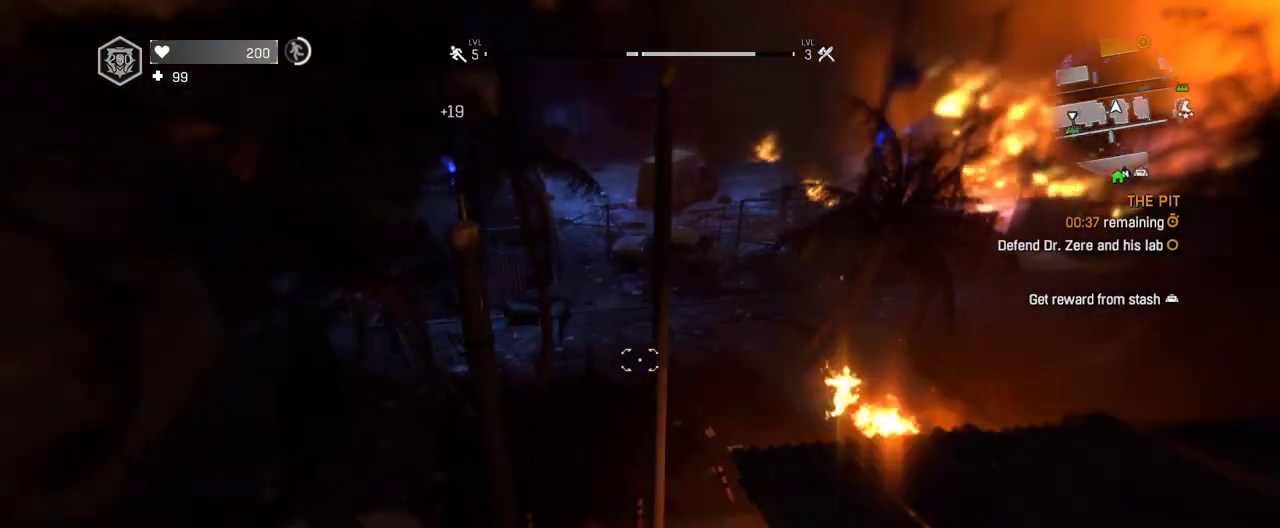
{"keys": ["shift", "w"], "mouse": [], "events": [[167, "space", "up"]]}
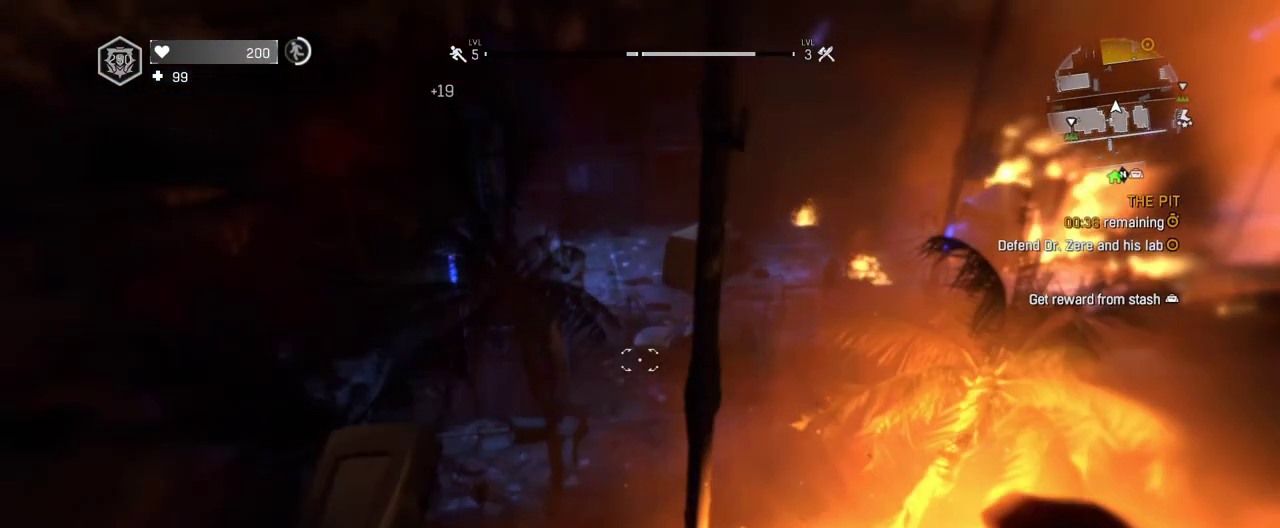
{"keys": ["shift", "w"], "mouse": [], "events": [[183, "mouse_wheel", "down"], [317, "mouse_wheel", "up"]]}
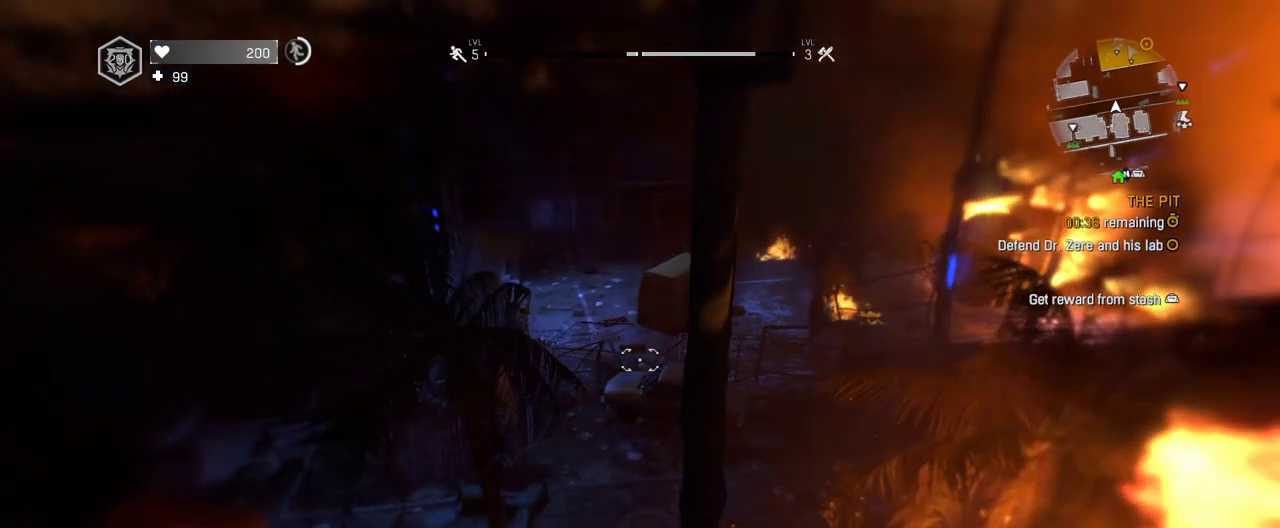
{"keys": ["w"], "mouse": [], "events": [[50, "mouse_wheel", "down"], [150, "mouse_wheel", "up"], [383, "shift", "up"]]}
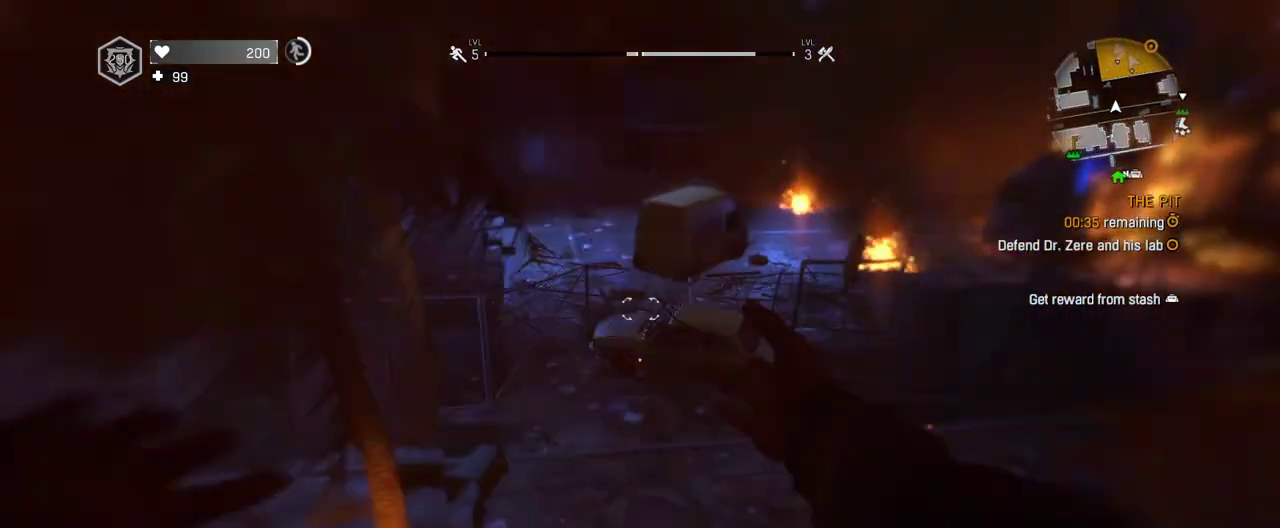
{"keys": ["caps_lock", "w"], "mouse": [], "events": [[67, "caps_lock", "down"]]}
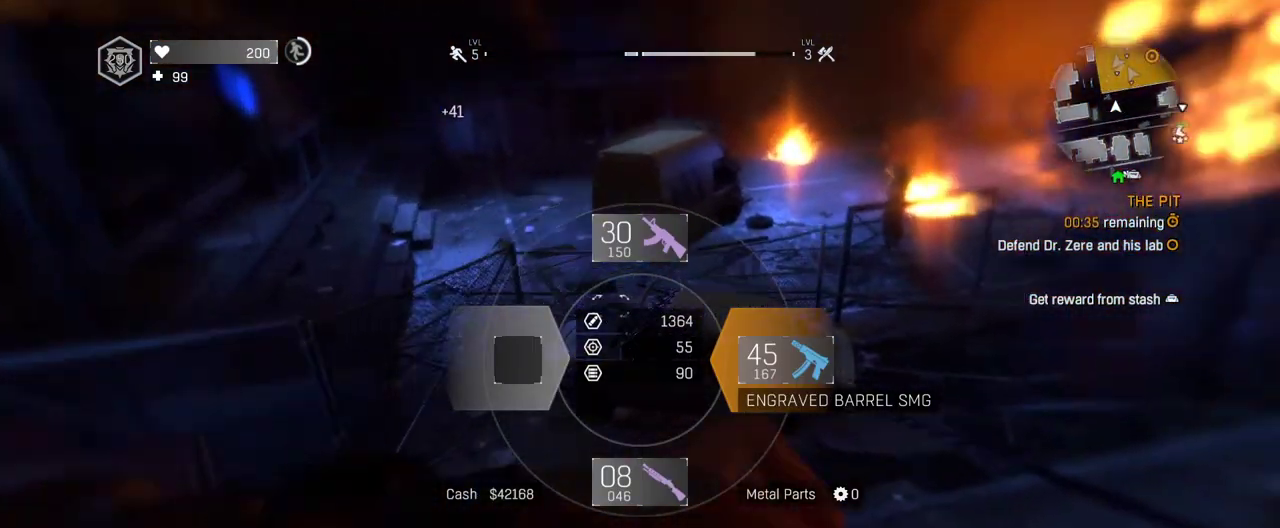
{"keys": ["w"], "mouse": [], "events": [[50, "caps_lock", "up"]]}
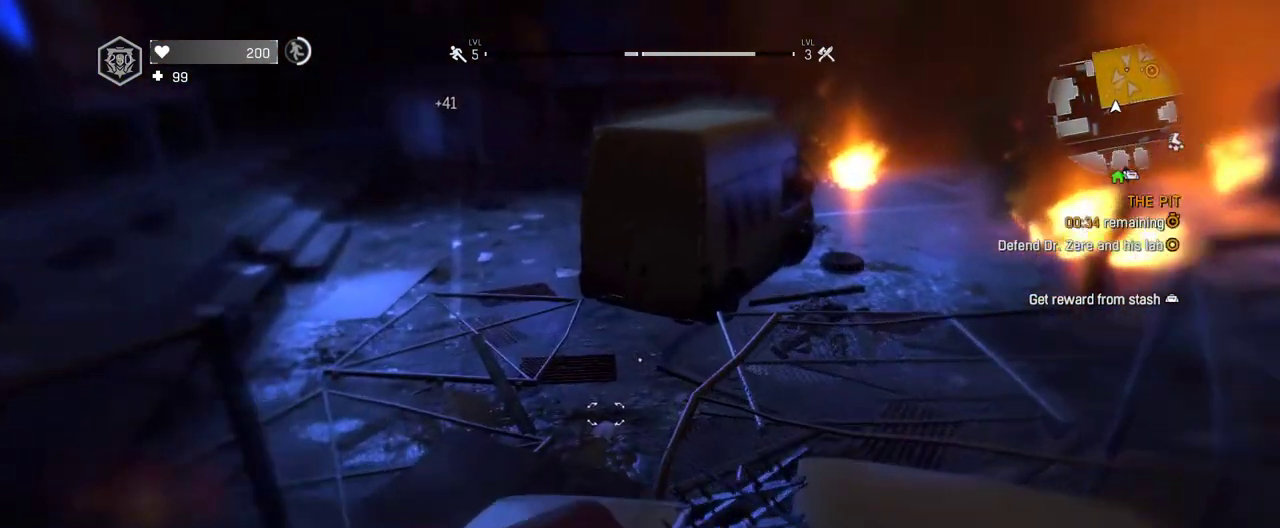
{"keys": ["a", "w"], "mouse": [], "events": [[200, "a", "down"], [250, "c", "down"], [383, "c", "up"]]}
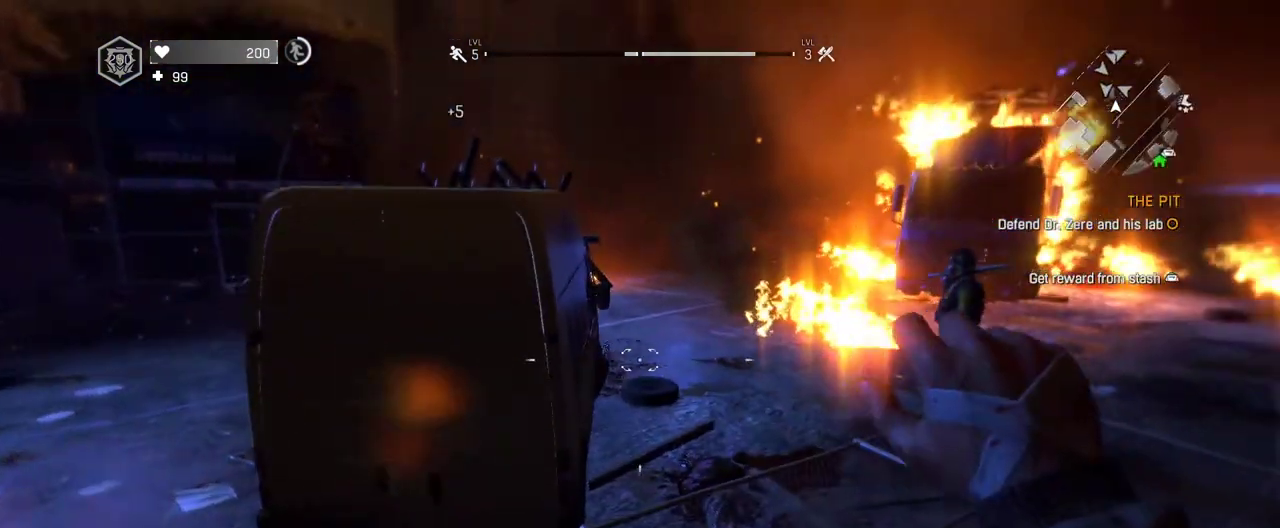
{"keys": [], "mouse": [], "events": [[33, "w", "up"], [267, "a", "up"]]}
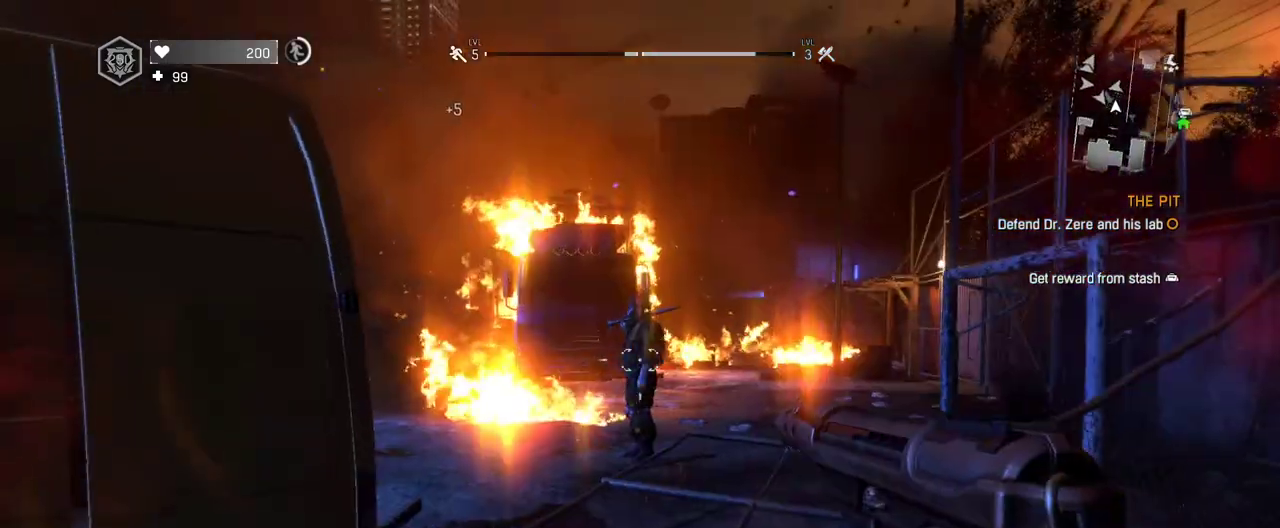
{"keys": [], "mouse": ["left", "right"], "events": [[33, "mouse_right", "down"], [417, "mouse_left", "down"]]}
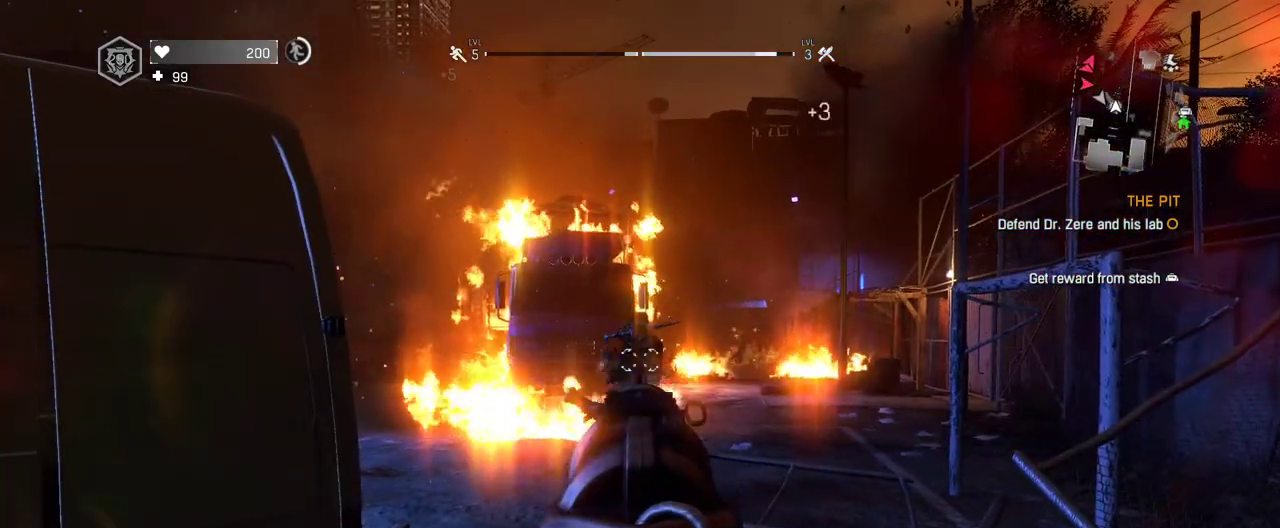
{"keys": ["a", "w"], "mouse": [], "events": [[200, "mouse_left", "up"], [250, "a", "down"], [300, "mouse_right", "up"], [483, "w", "down"]]}
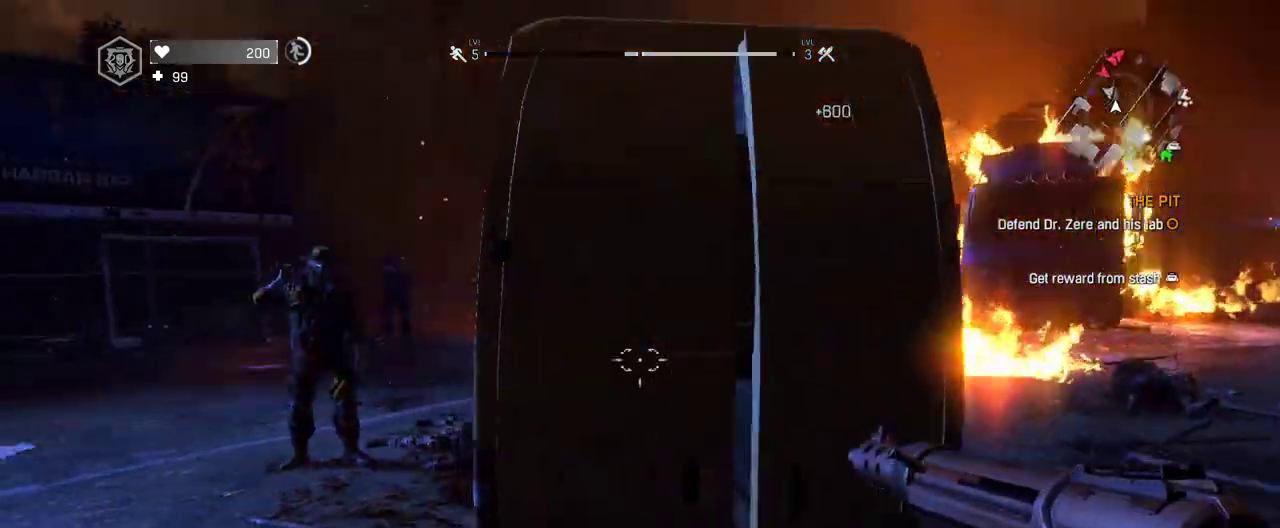
{"keys": [], "mouse": ["right"], "events": [[217, "a", "up"], [217, "mouse_right", "down"], [300, "w", "up"]]}
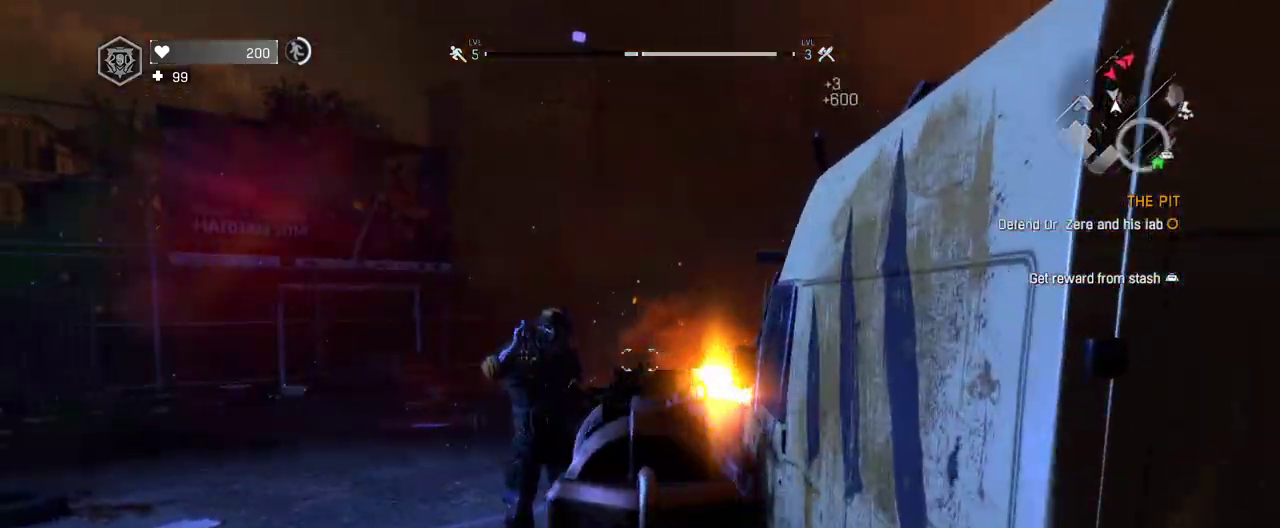
{"keys": ["w"], "mouse": ["left", "right"], "events": [[50, "mouse_left", "down"], [283, "w", "down"]]}
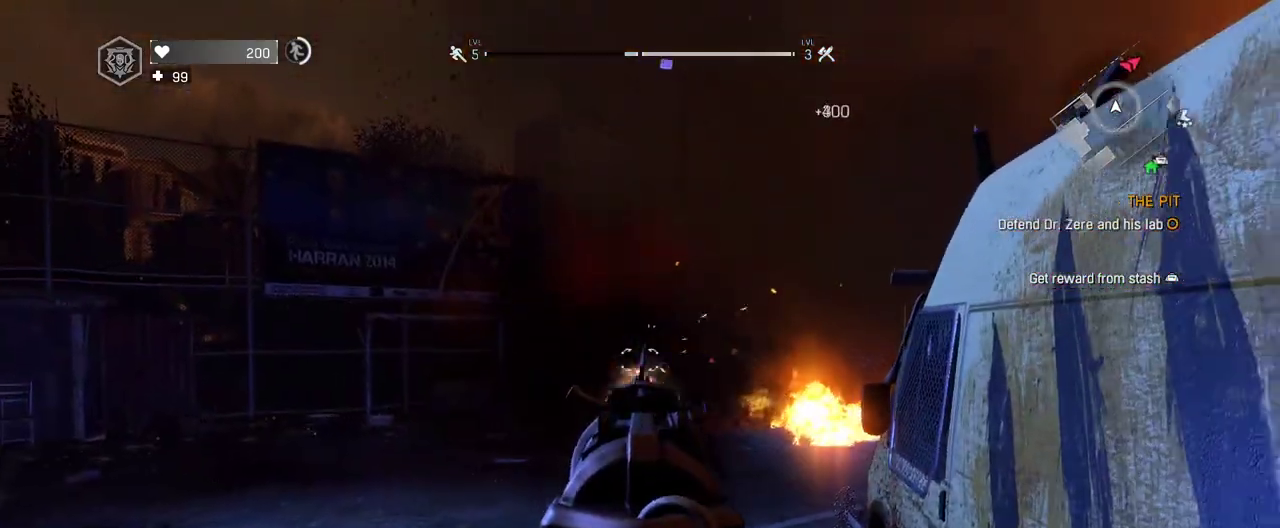
{"keys": ["a", "w"], "mouse": ["right"], "events": [[200, "mouse_left", "up"], [383, "a", "down"]]}
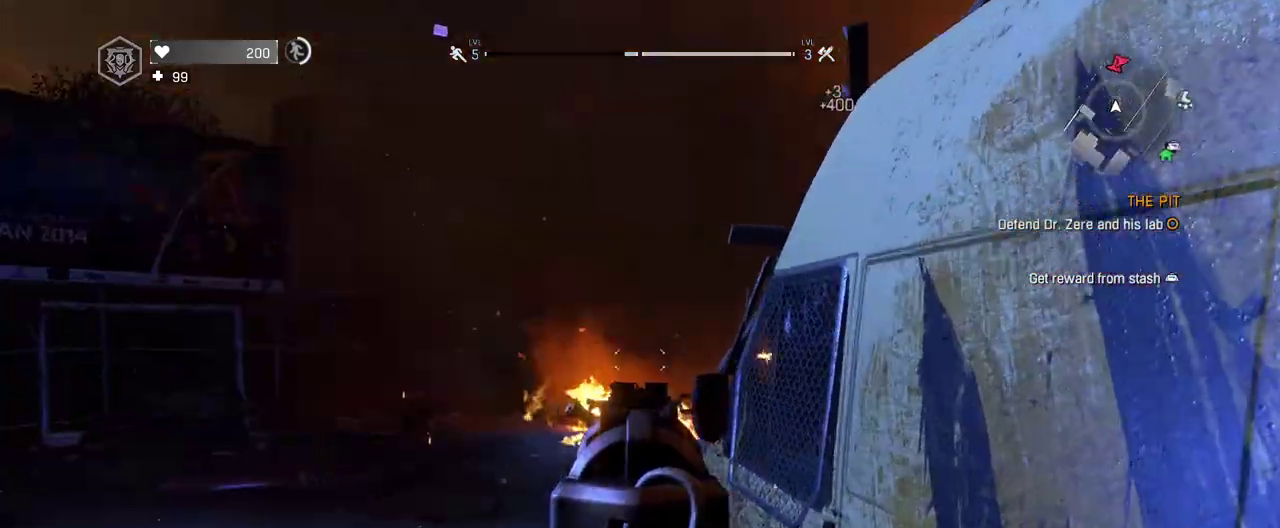
{"keys": ["w"], "mouse": ["left", "right"], "events": [[167, "a", "up"], [317, "mouse_left", "down"]]}
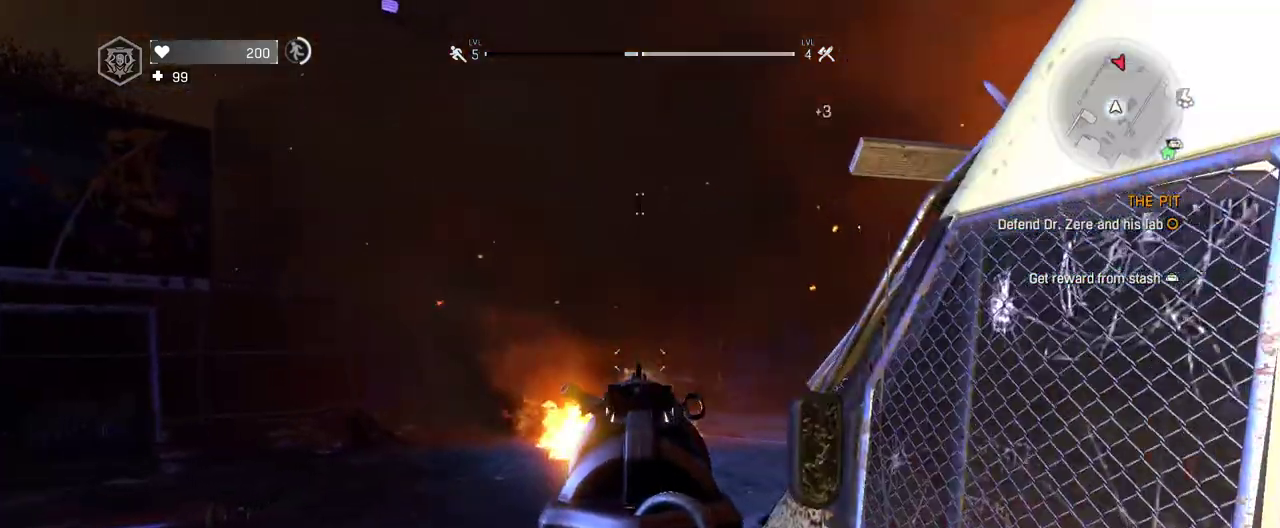
{"keys": ["a", "w"], "mouse": ["right"], "events": [[267, "mouse_left", "up"], [417, "a", "down"]]}
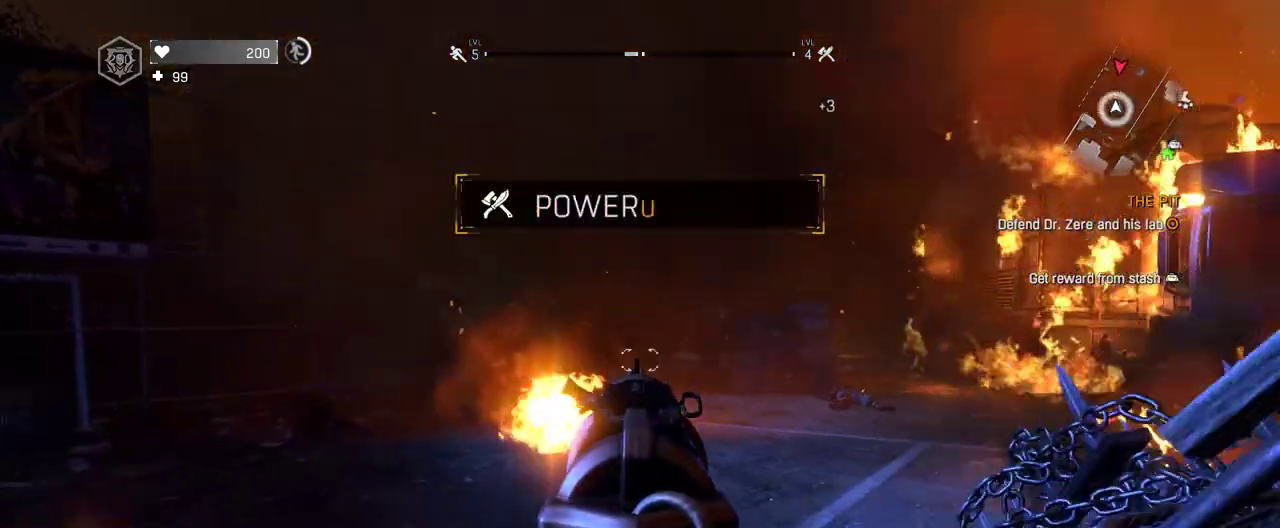
{"keys": ["w"], "mouse": ["right"], "events": [[100, "a", "up"]]}
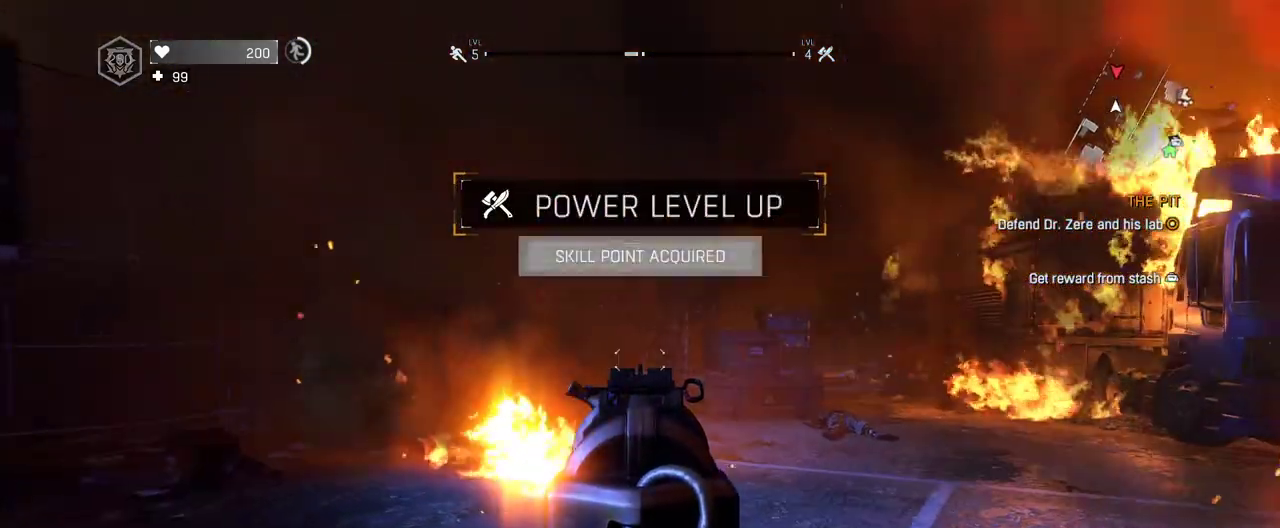
{"keys": ["w"], "mouse": ["left", "right"], "events": [[67, "mouse_left", "down"]]}